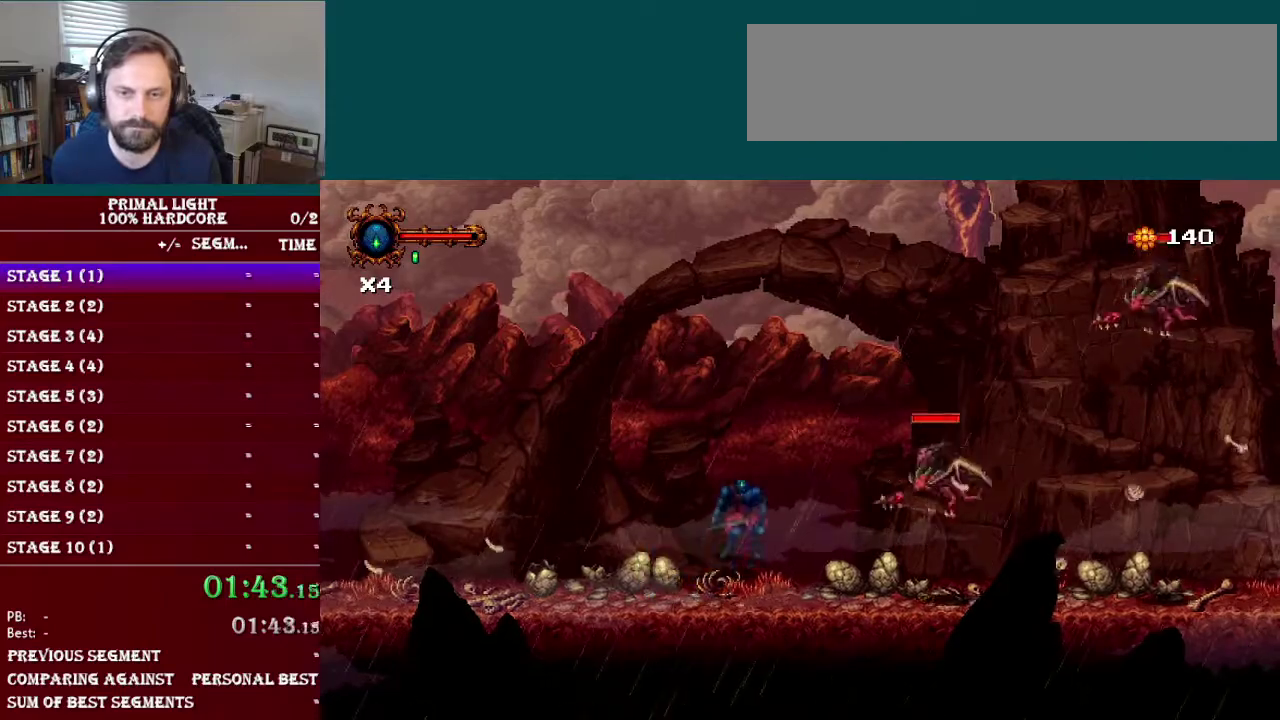
Gameplay with a controller (Nintendo layout); each line is a JSON object with the inputs held at the frame after it. "events" lists button and stick changes between this image and that frame as [ms after this image, input, new state], when the widget could be followed in between. Not read: L3 R3.
{"buttons": [], "events": [[350, "B", "up"], [350, "Y", "up"], [500, "DPAD_RIGHT", "up"]]}
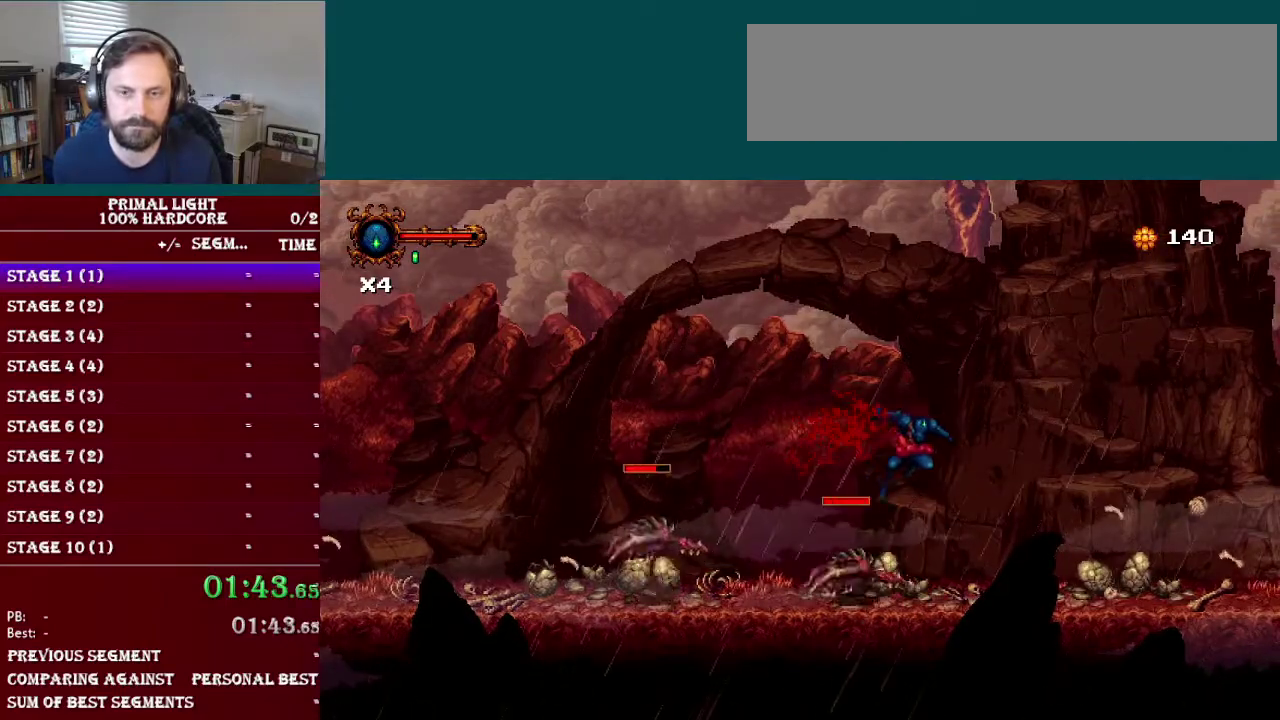
{"buttons": ["DPAD_LEFT"], "events": [[101, "DPAD_LEFT", "down"], [151, "Y", "down"], [334, "Y", "up"]]}
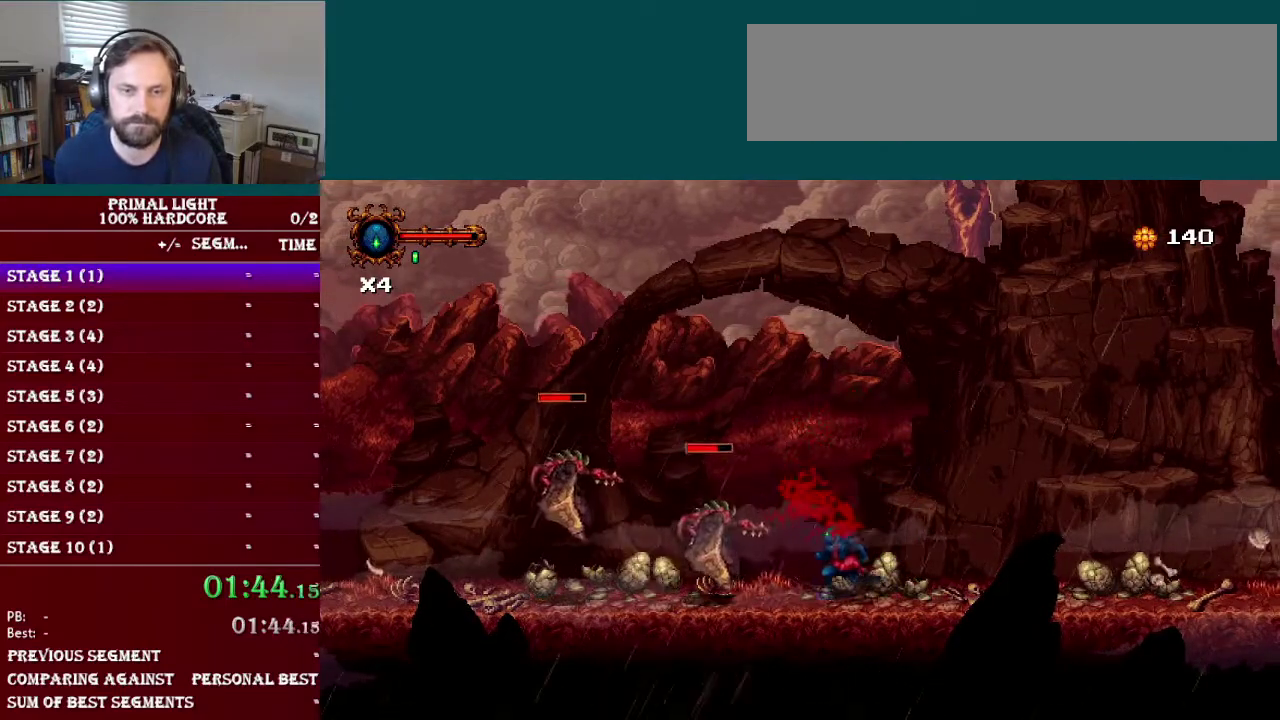
{"buttons": ["Y", "DPAD_UP"], "events": [[200, "DPAD_UP", "down"], [250, "DPAD_LEFT", "up"], [250, "Y", "down"], [367, "Y", "up"], [467, "Y", "down"]]}
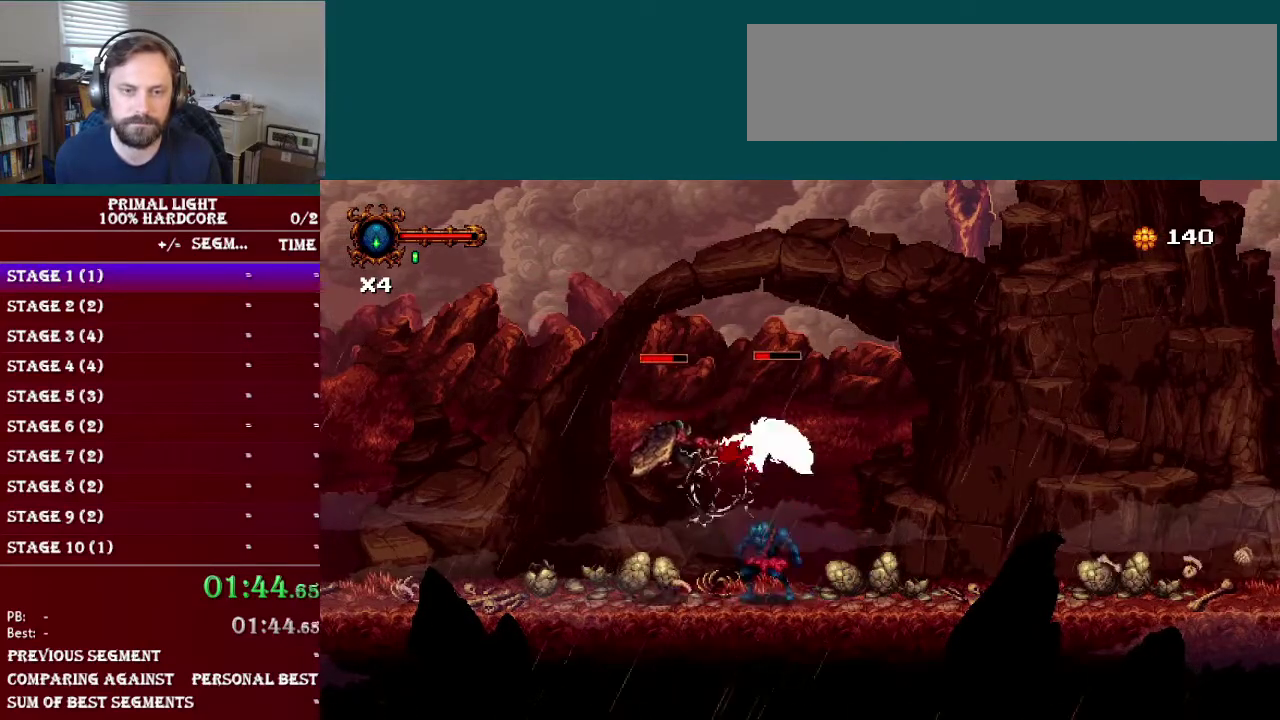
{"buttons": ["DPAD_UP"], "events": [[101, "Y", "up"], [317, "Y", "down"], [468, "Y", "up"]]}
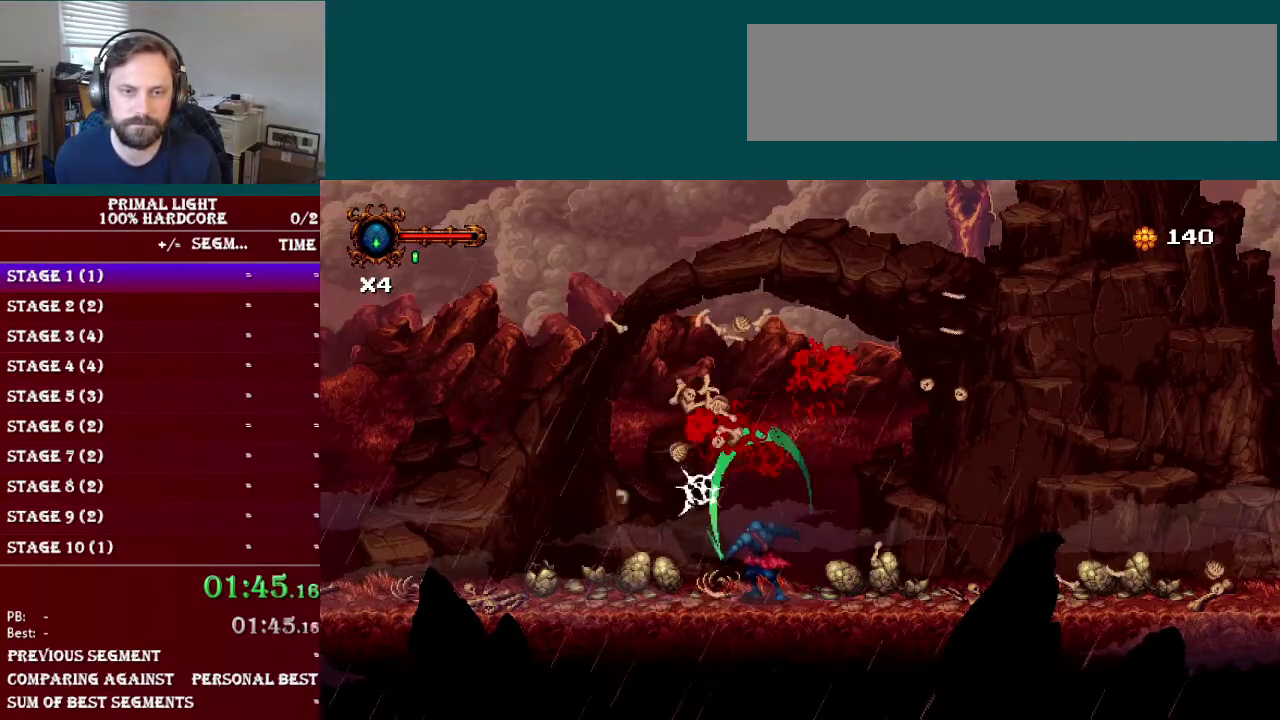
{"buttons": [], "events": [[233, "DPAD_UP", "up"]]}
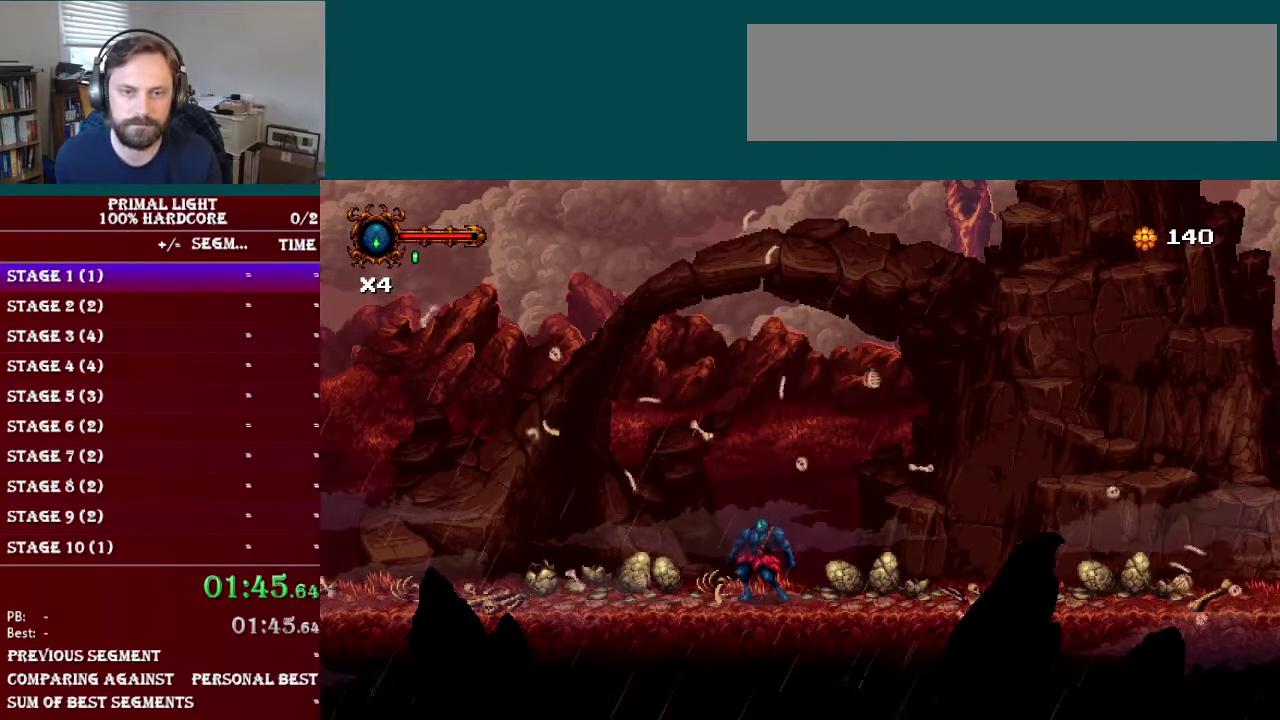
{"buttons": [], "events": [[50, "DPAD_RIGHT", "down"], [217, "DPAD_RIGHT", "up"]]}
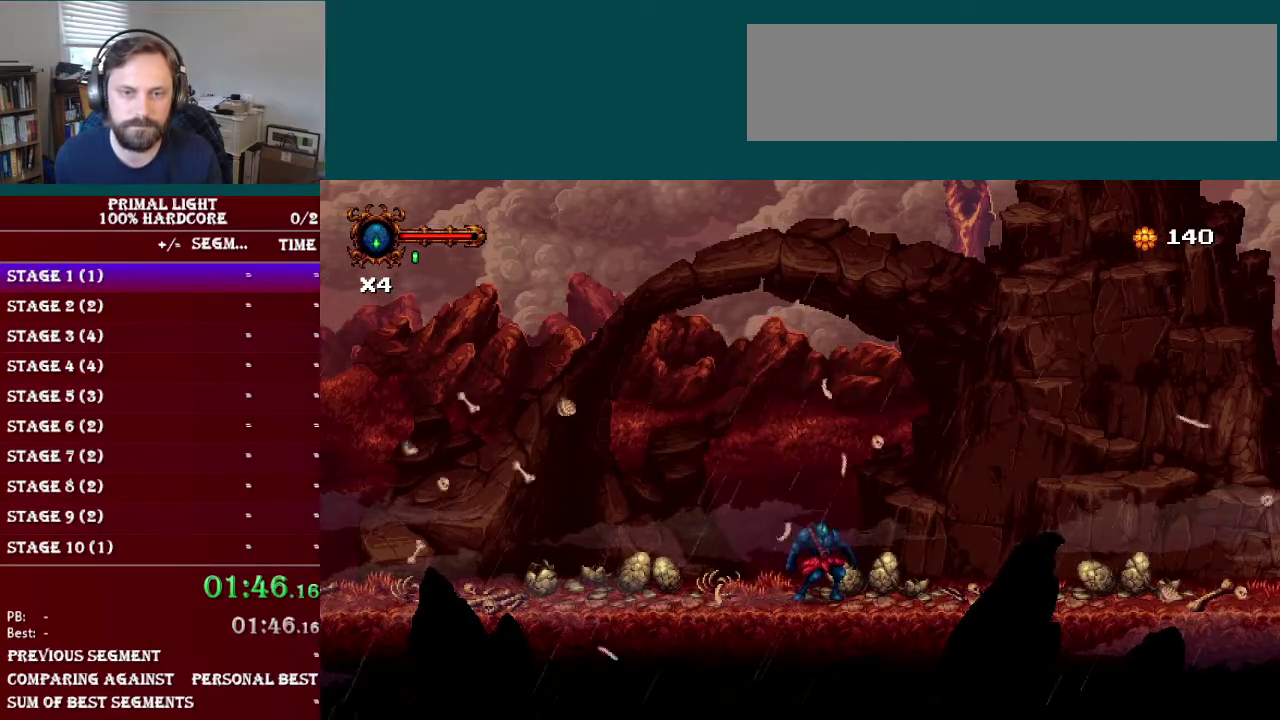
{"buttons": [], "events": [[50, "DPAD_RIGHT", "down"], [417, "DPAD_RIGHT", "up"]]}
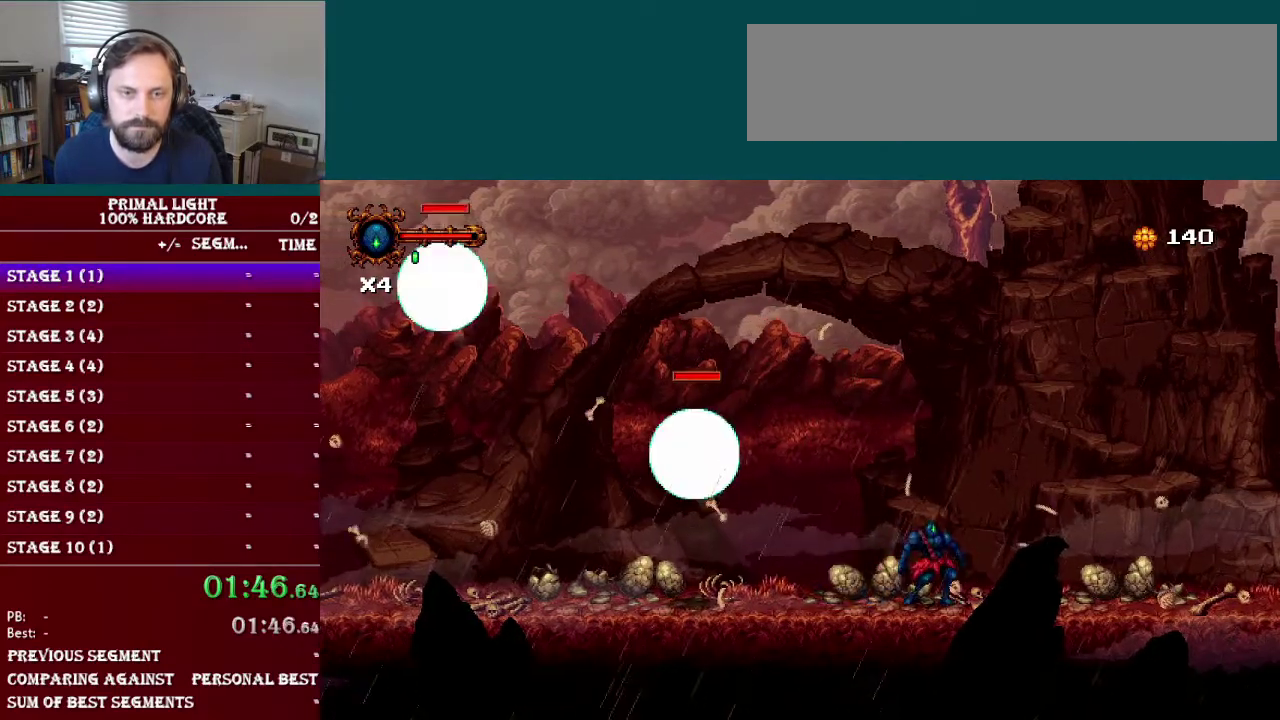
{"buttons": [], "events": [[134, "DPAD_LEFT", "down"], [201, "DPAD_LEFT", "up"]]}
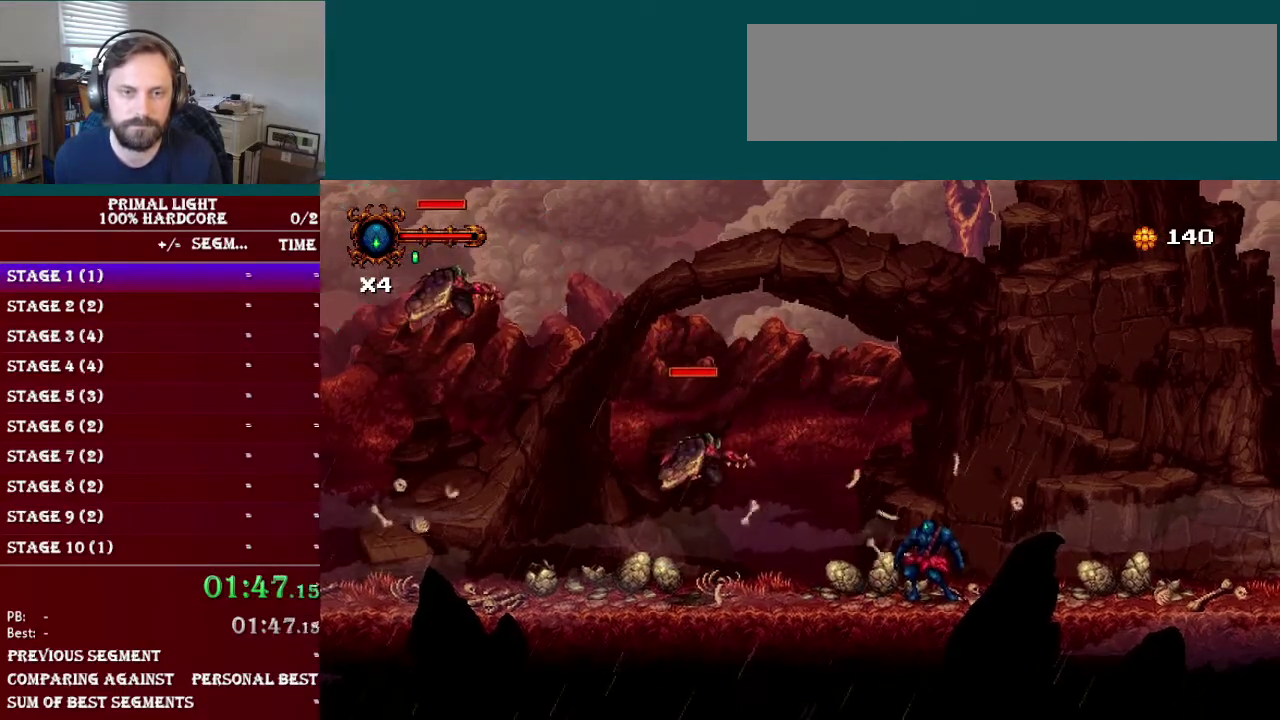
{"buttons": ["B", "Y", "DPAD_LEFT"], "events": [[183, "DPAD_LEFT", "down"], [200, "B", "down"], [267, "Y", "down"]]}
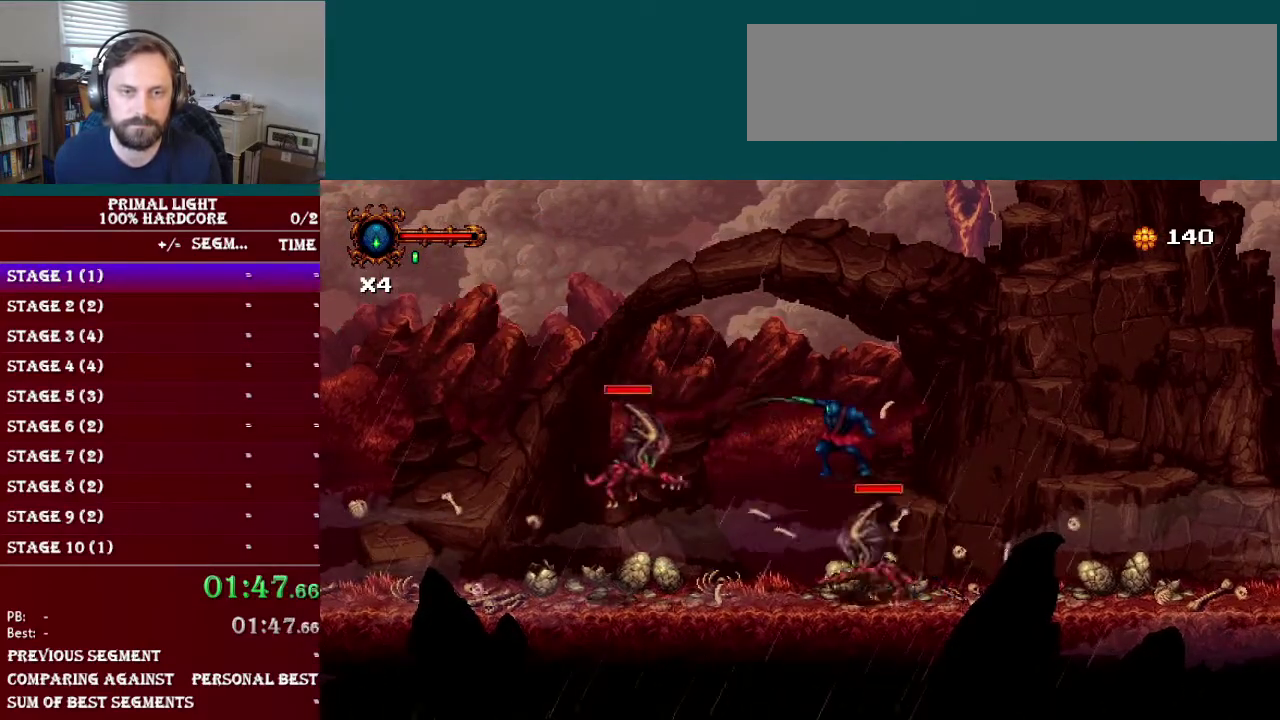
{"buttons": ["Y", "DPAD_RIGHT"], "events": [[67, "Y", "up"], [101, "B", "up"], [367, "DPAD_UP", "down"], [434, "DPAD_LEFT", "up"], [434, "DPAD_RIGHT", "down"], [434, "DPAD_UP", "up"], [484, "Y", "down"]]}
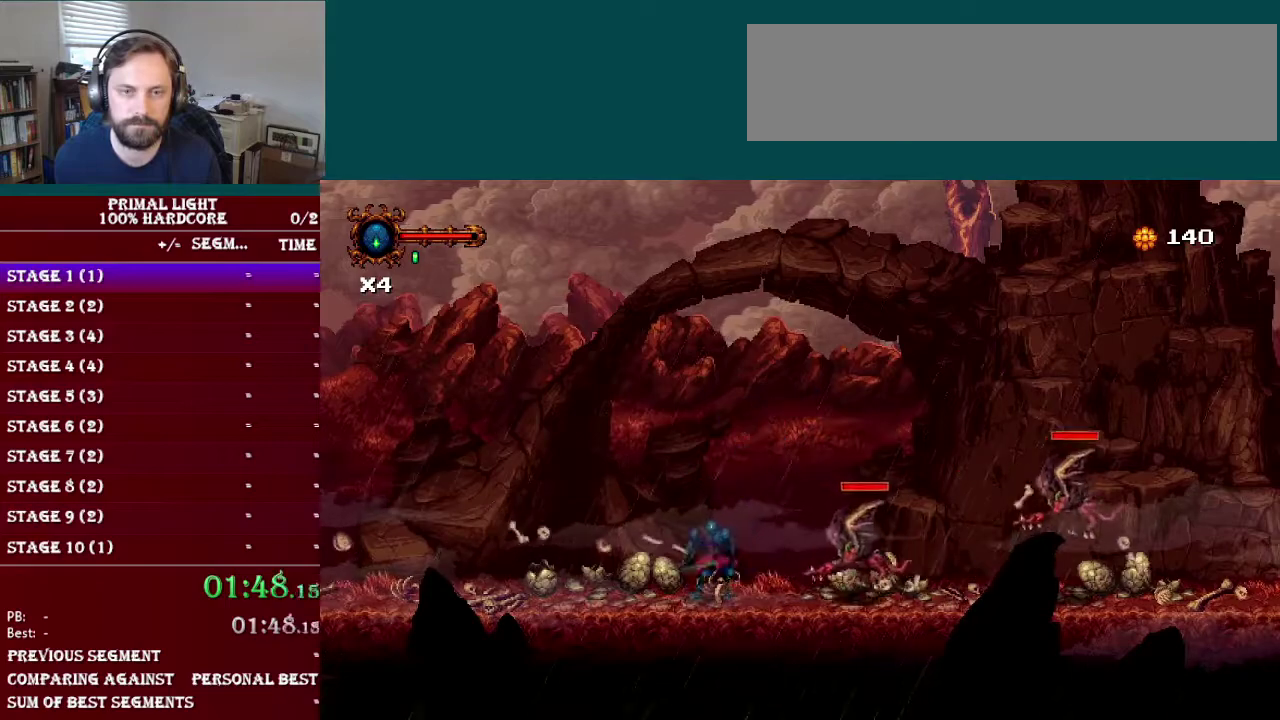
{"buttons": ["DPAD_RIGHT"], "events": [[150, "Y", "up"], [284, "Y", "down"], [400, "Y", "up"]]}
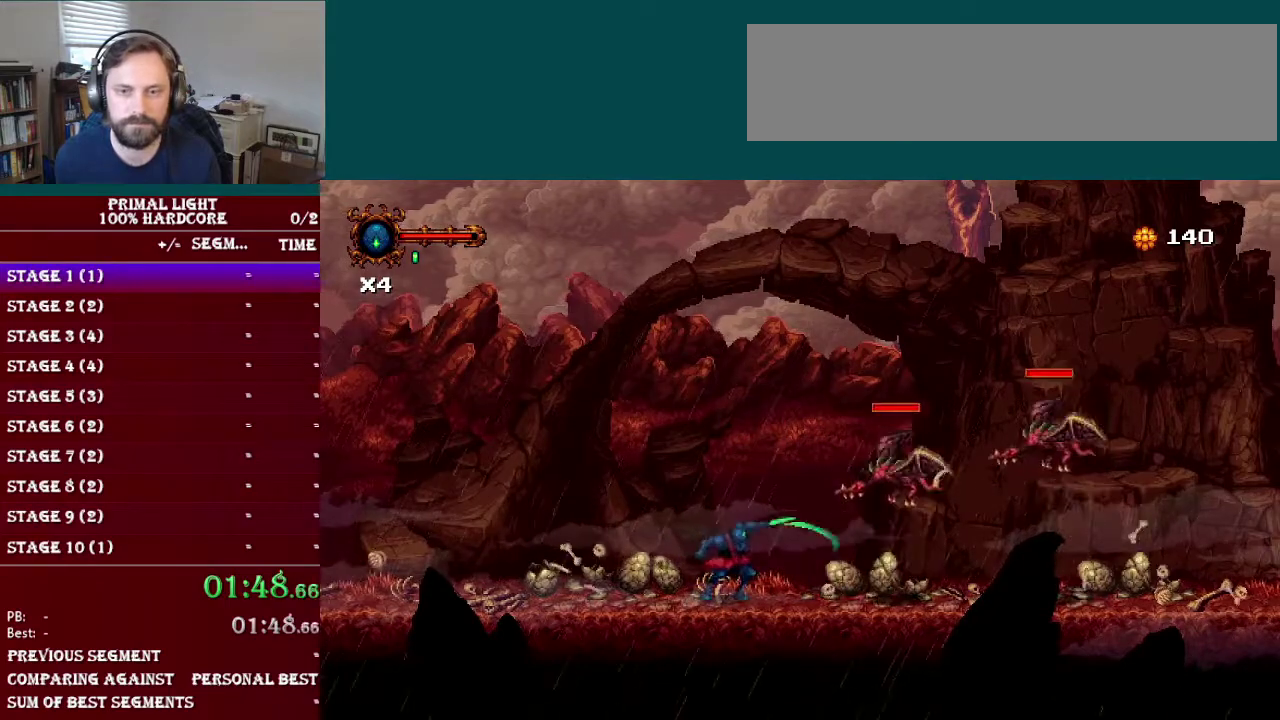
{"buttons": ["Y", "DPAD_UP"], "events": [[217, "DPAD_UP", "down"], [234, "DPAD_RIGHT", "up"], [267, "Y", "down"], [367, "Y", "up"], [468, "Y", "down"]]}
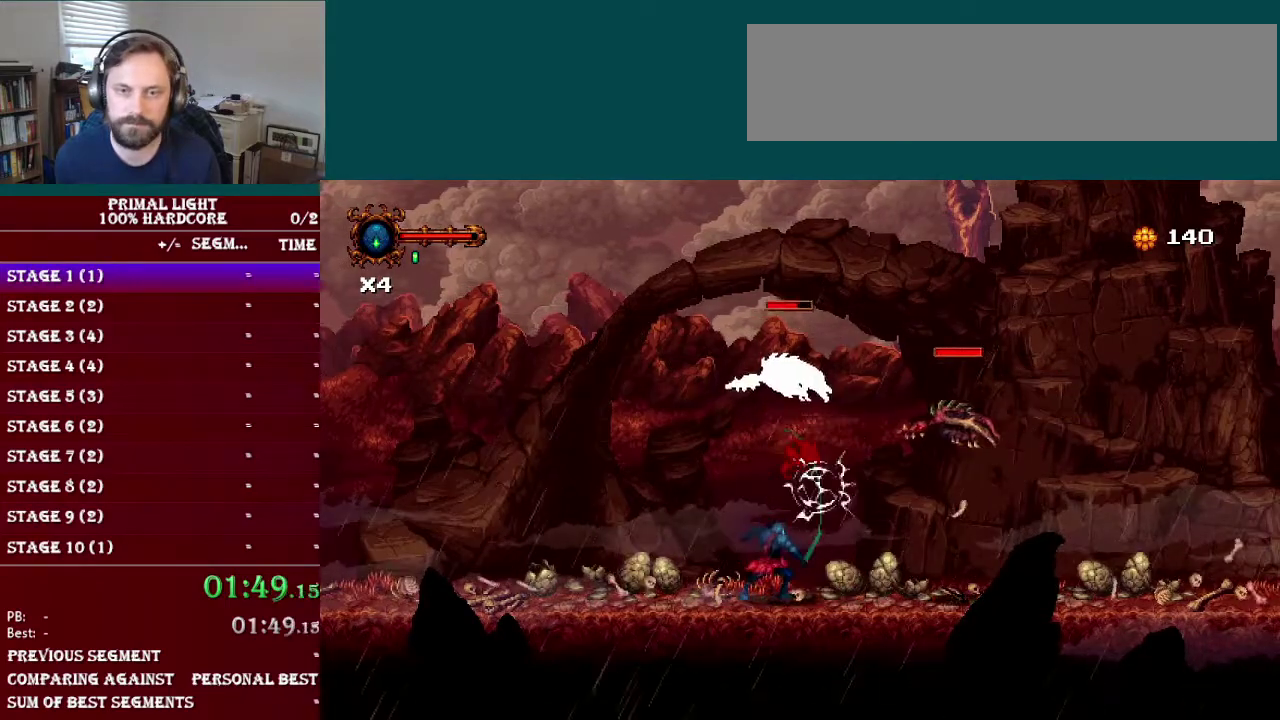
{"buttons": ["DPAD_LEFT"], "events": [[83, "Y", "up"], [200, "DPAD_LEFT", "down"], [233, "DPAD_UP", "up"]]}
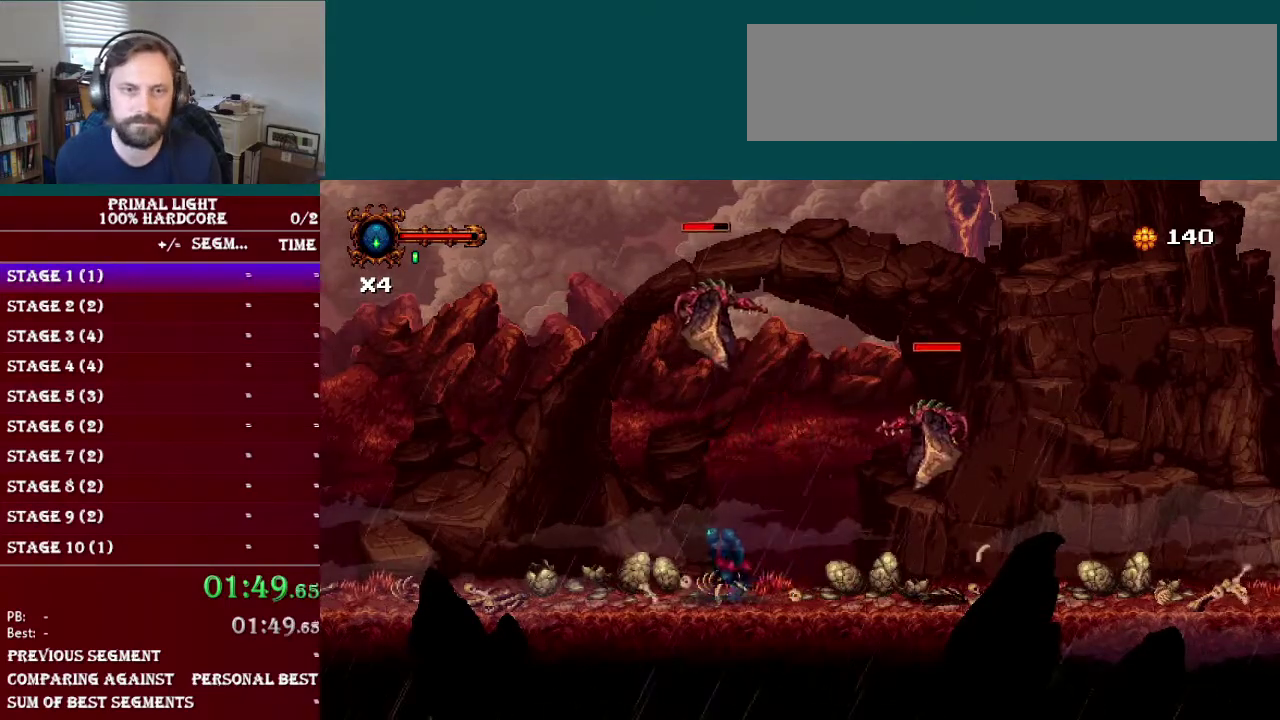
{"buttons": ["B", "Y", "DPAD_UP", "DPAD_RIGHT"], "events": [[84, "DPAD_UP", "down"], [201, "B", "down"], [334, "Y", "down"], [367, "DPAD_LEFT", "up"], [417, "DPAD_RIGHT", "down"]]}
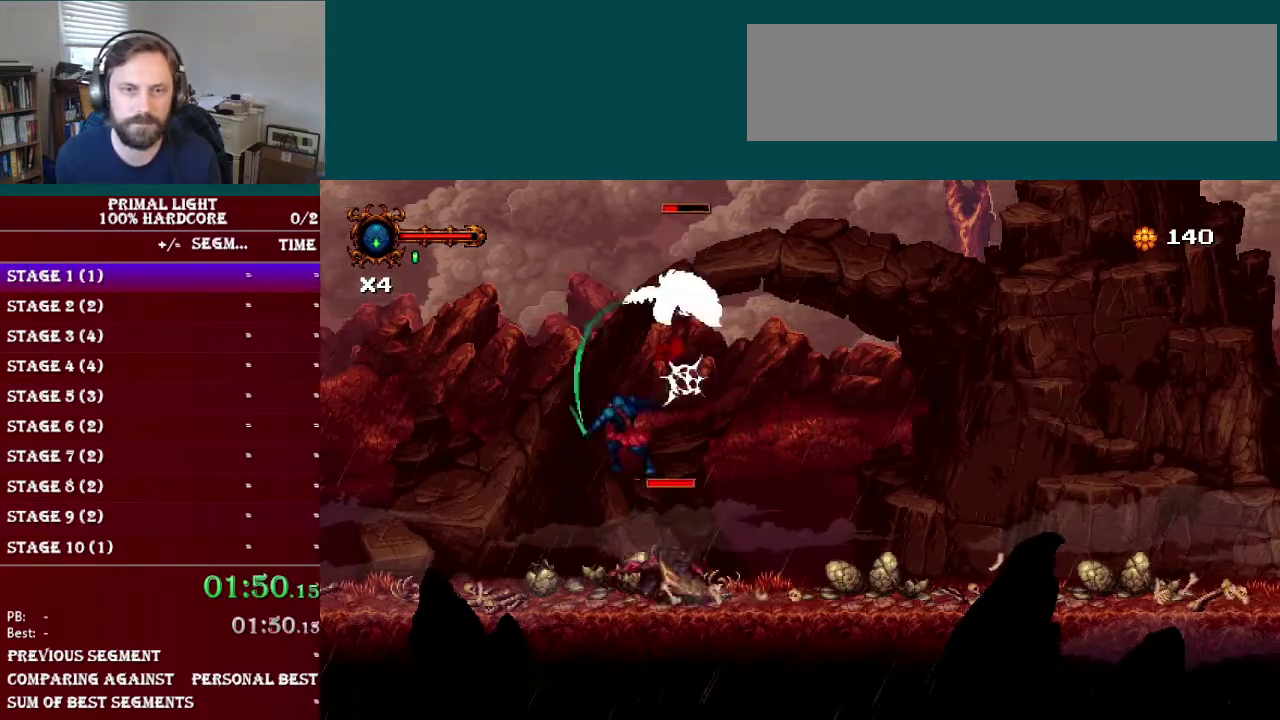
{"buttons": ["DPAD_UP"], "events": [[50, "B", "up"], [67, "Y", "up"], [200, "Y", "down"], [300, "Y", "up"], [317, "DPAD_RIGHT", "up"]]}
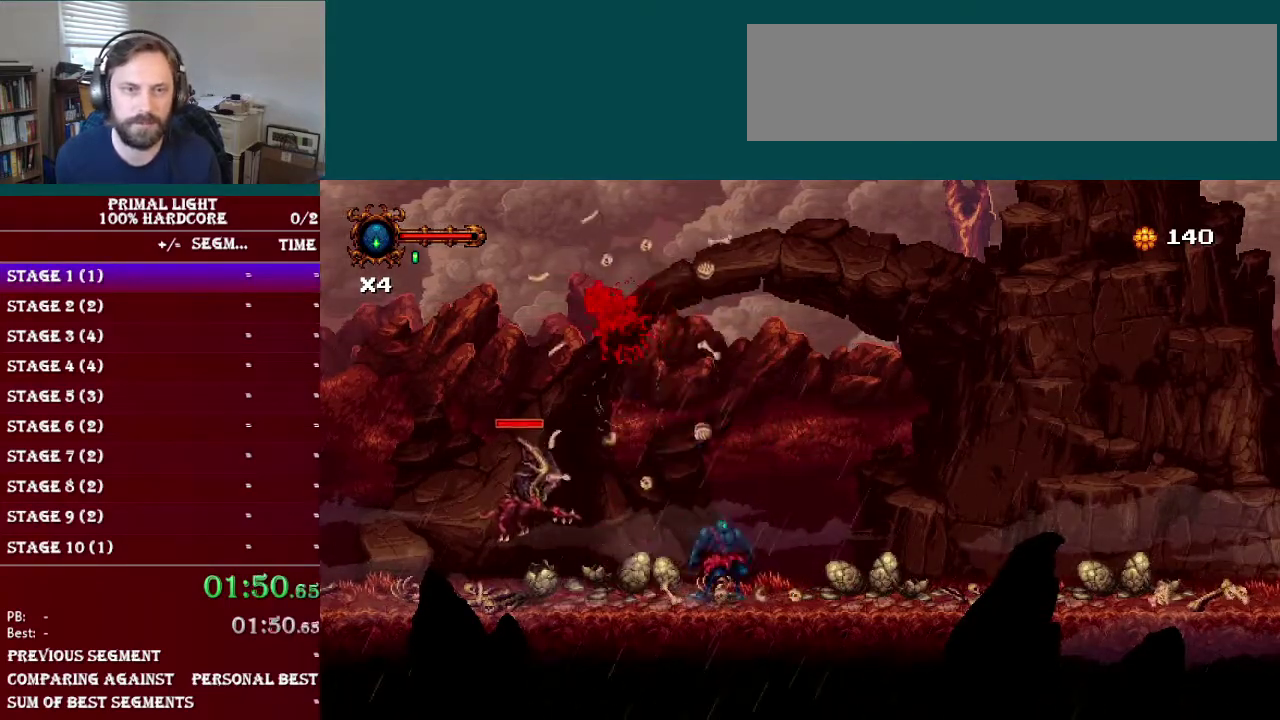
{"buttons": ["DPAD_RIGHT"], "events": [[17, "DPAD_LEFT", "down"], [34, "DPAD_UP", "up"], [284, "B", "down"], [351, "DPAD_LEFT", "up"], [384, "Y", "down"], [451, "B", "up"], [501, "DPAD_RIGHT", "down"], [501, "Y", "up"]]}
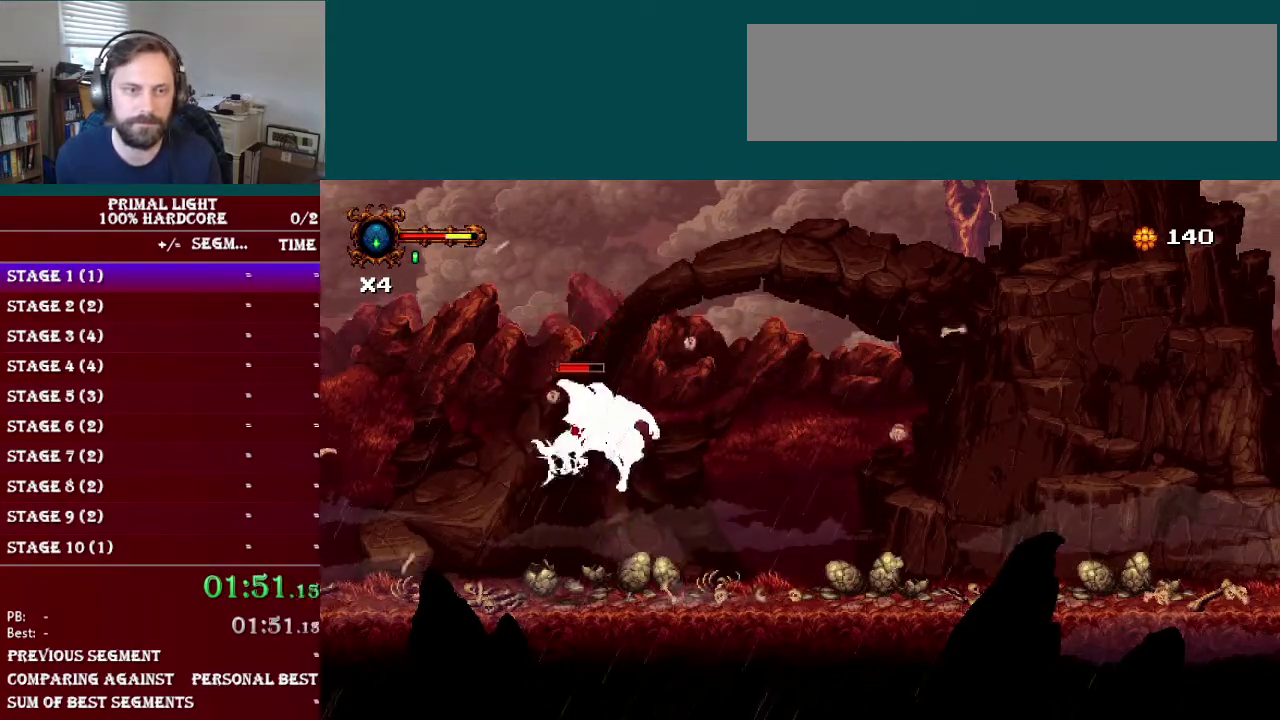
{"buttons": ["DPAD_UP", "DPAD_LEFT"], "events": [[217, "DPAD_RIGHT", "up"], [217, "DPAD_UP", "down"], [267, "DPAD_LEFT", "down"]]}
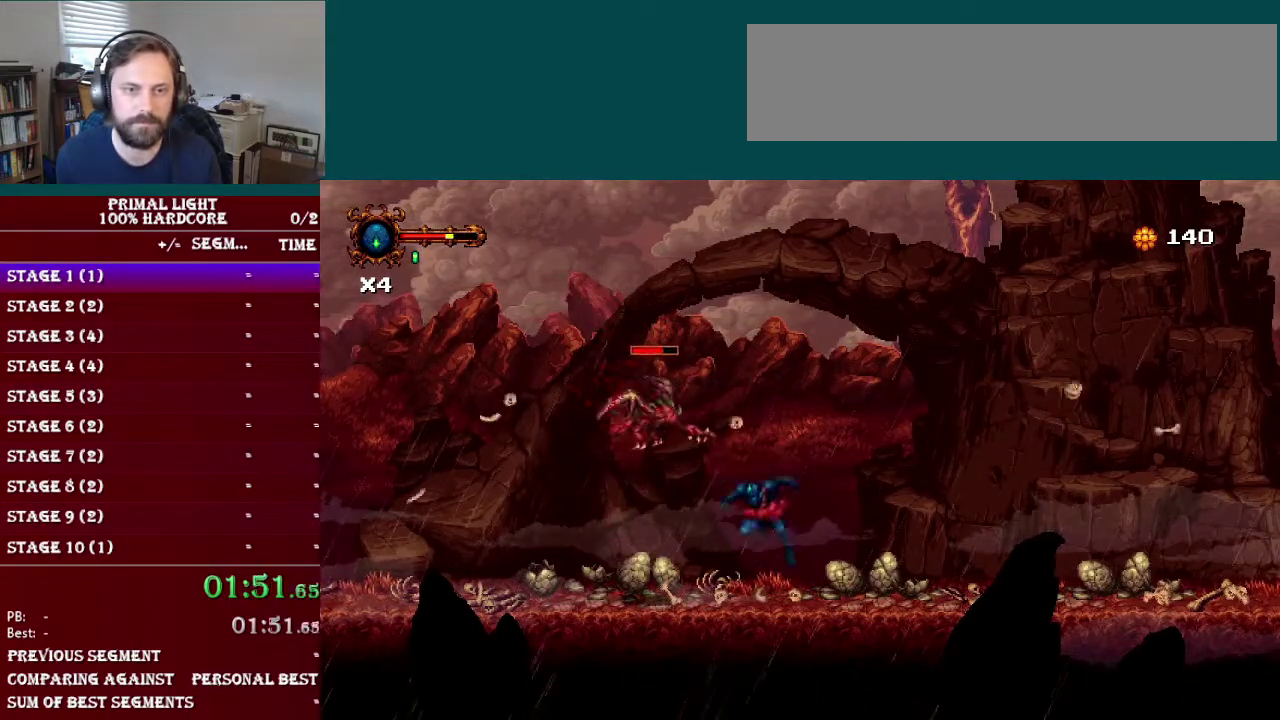
{"buttons": ["Y", "DPAD_UP"], "events": [[101, "DPAD_UP", "up"], [151, "DPAD_UP", "down"], [151, "Y", "down"], [184, "DPAD_LEFT", "up"], [301, "Y", "up"], [401, "Y", "down"]]}
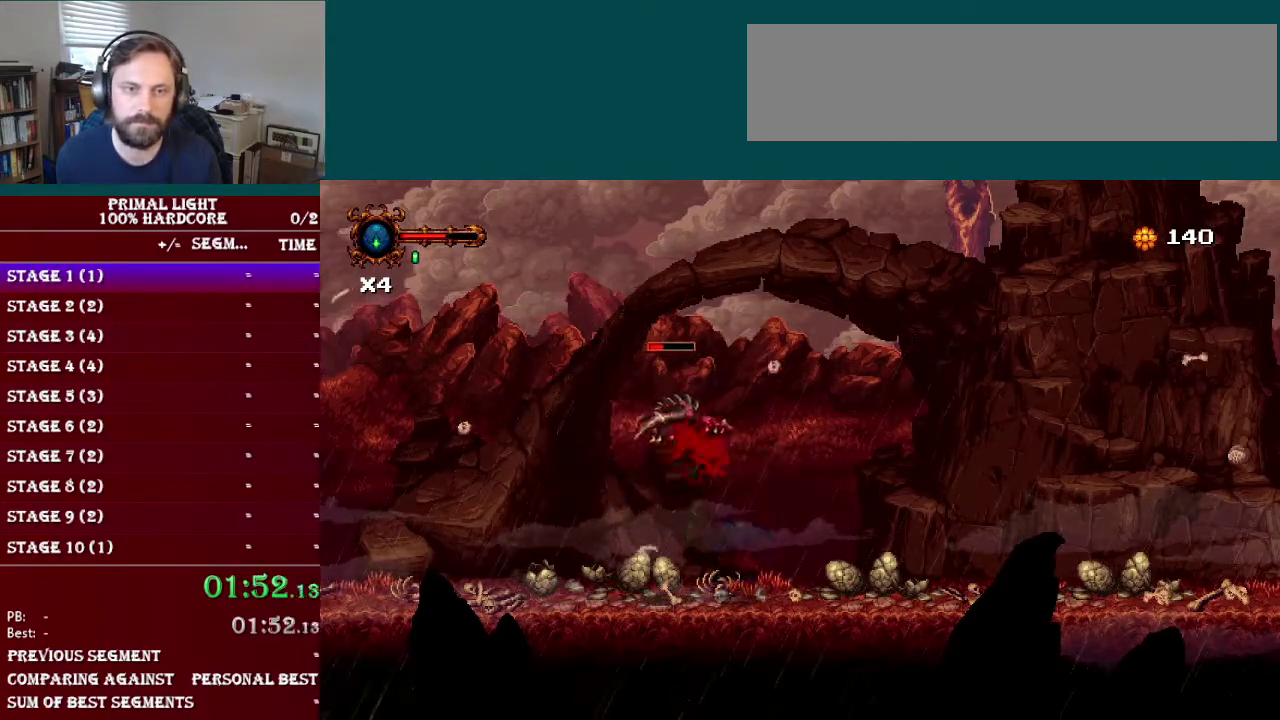
{"buttons": ["DPAD_RIGHT"], "events": [[17, "Y", "up"], [100, "DPAD_UP", "up"], [133, "DPAD_RIGHT", "down"], [317, "A", "down"], [450, "A", "up"]]}
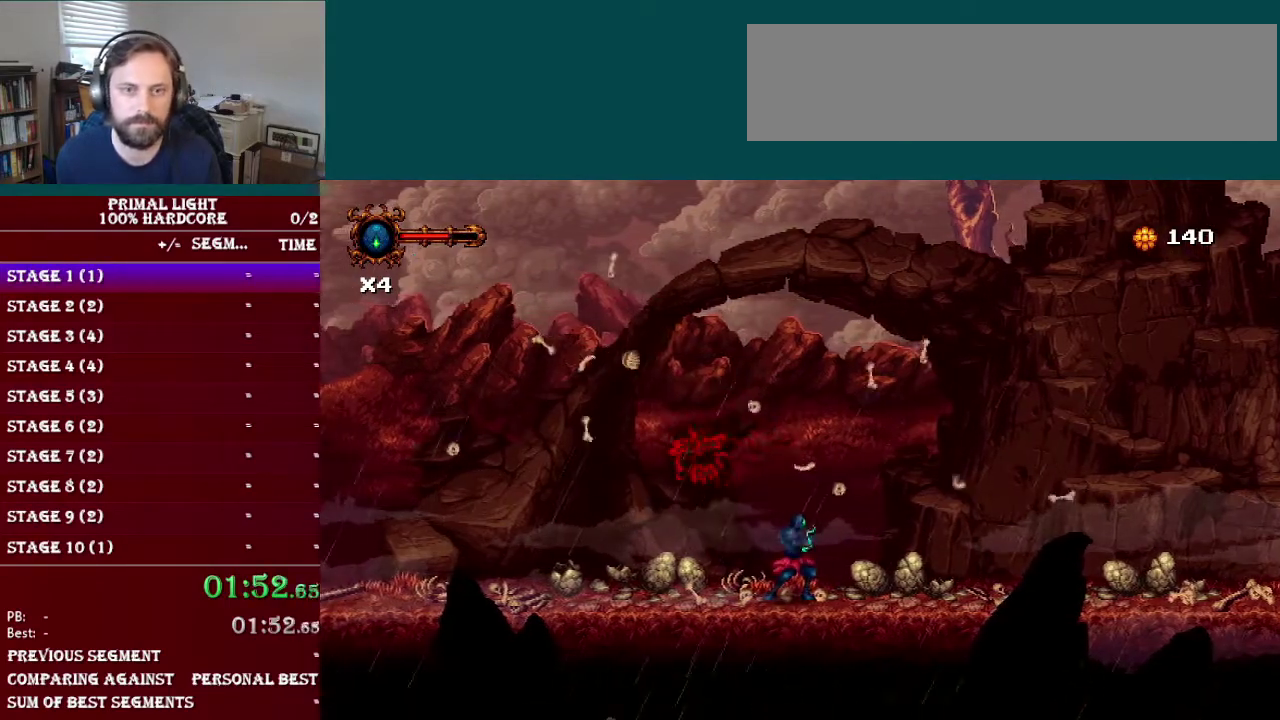
{"buttons": ["DPAD_RIGHT"], "events": [[17, "A", "down"], [117, "A", "up"]]}
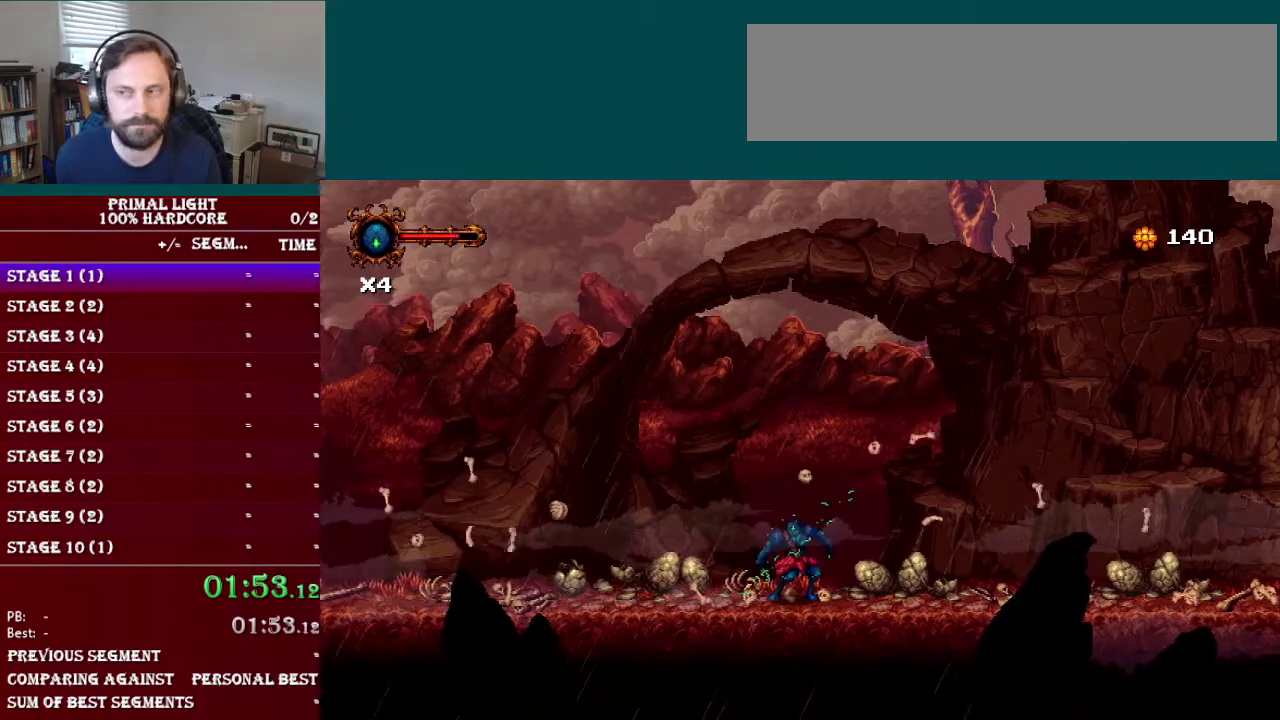
{"buttons": ["L1", "DPAD_RIGHT"], "events": [[167, "L1", "down"], [284, "L1", "up"], [351, "L1", "down"], [434, "L1", "up"], [501, "L1", "down"]]}
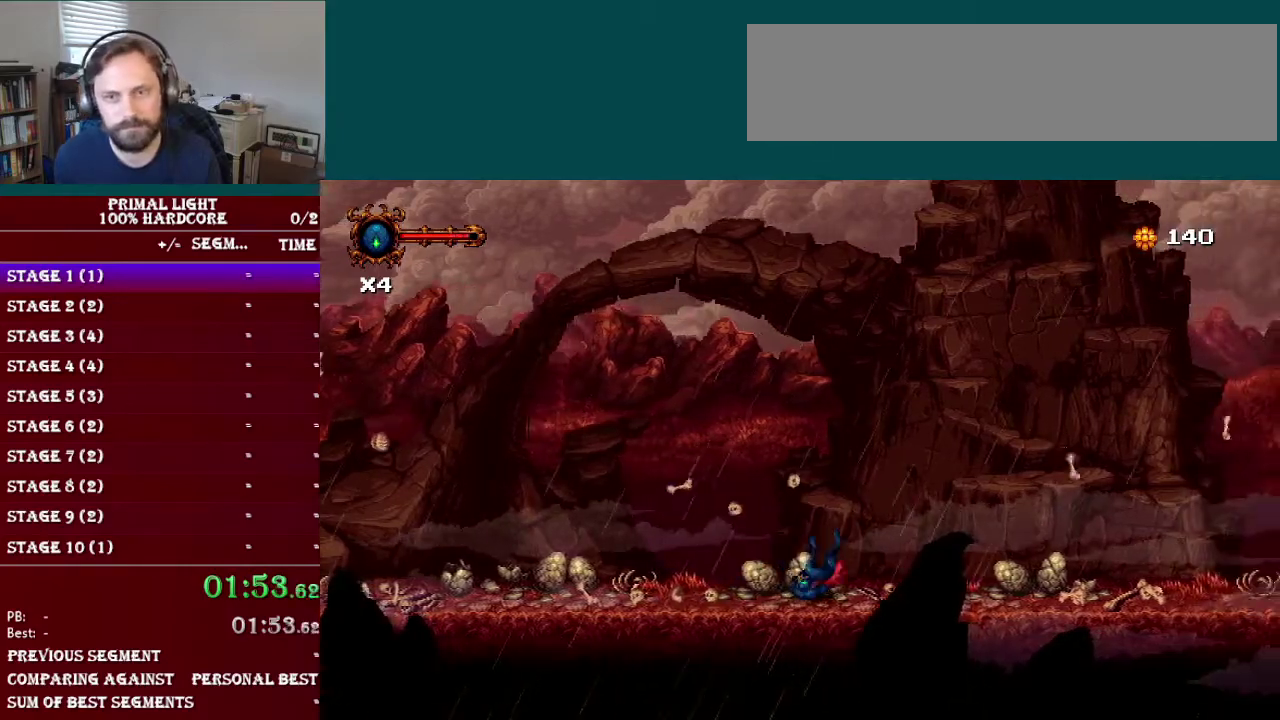
{"buttons": ["L1", "DPAD_RIGHT"], "events": [[83, "L1", "up"], [167, "L1", "down"], [217, "L1", "up"], [300, "L1", "down"], [367, "L1", "up"], [467, "L1", "down"]]}
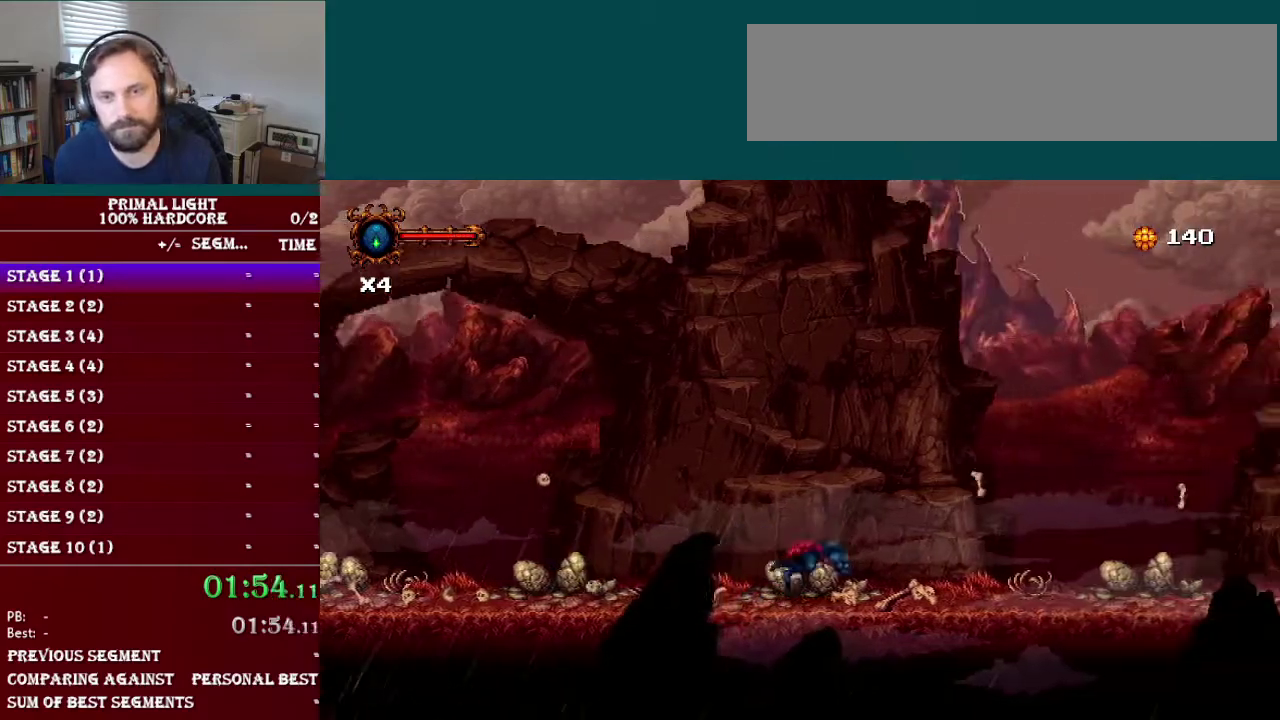
{"buttons": ["L1", "DPAD_RIGHT"], "events": [[17, "L1", "up"], [100, "L1", "down"], [184, "L1", "up"], [334, "L1", "down"], [384, "L1", "up"], [451, "L1", "down"]]}
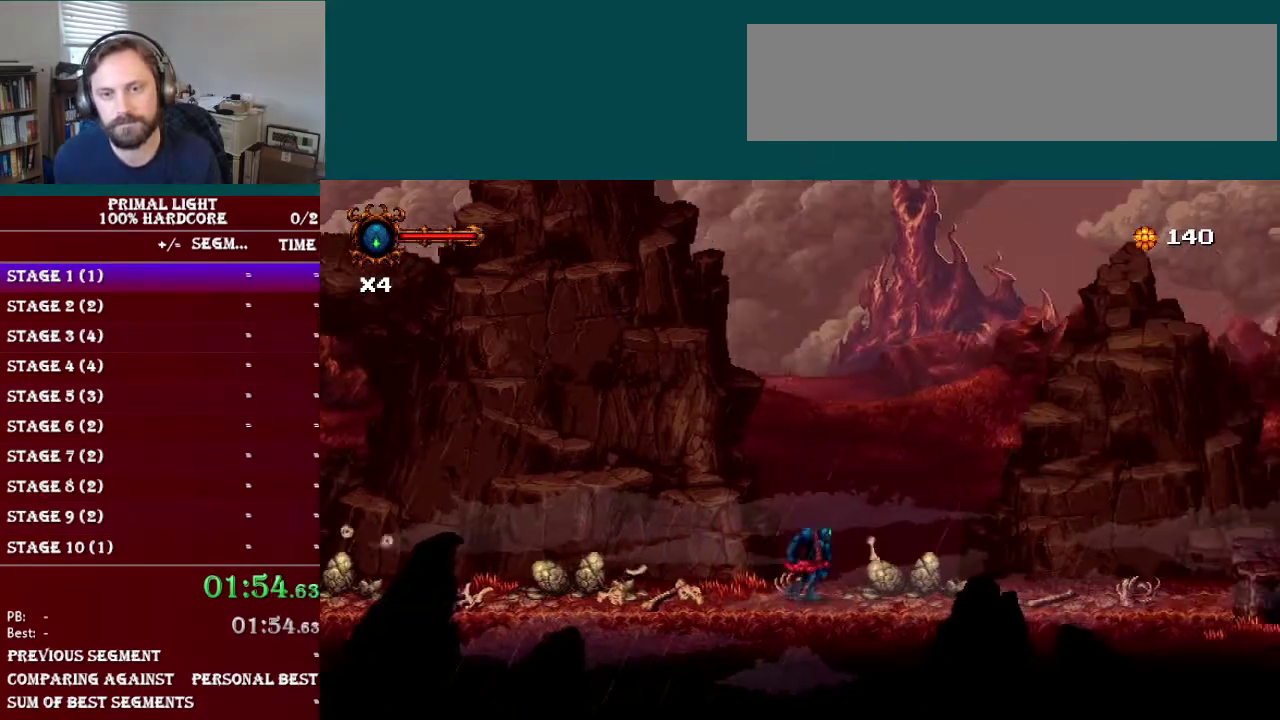
{"buttons": ["DPAD_RIGHT"], "events": [[33, "L1", "up"], [100, "L1", "down"], [200, "L1", "up"]]}
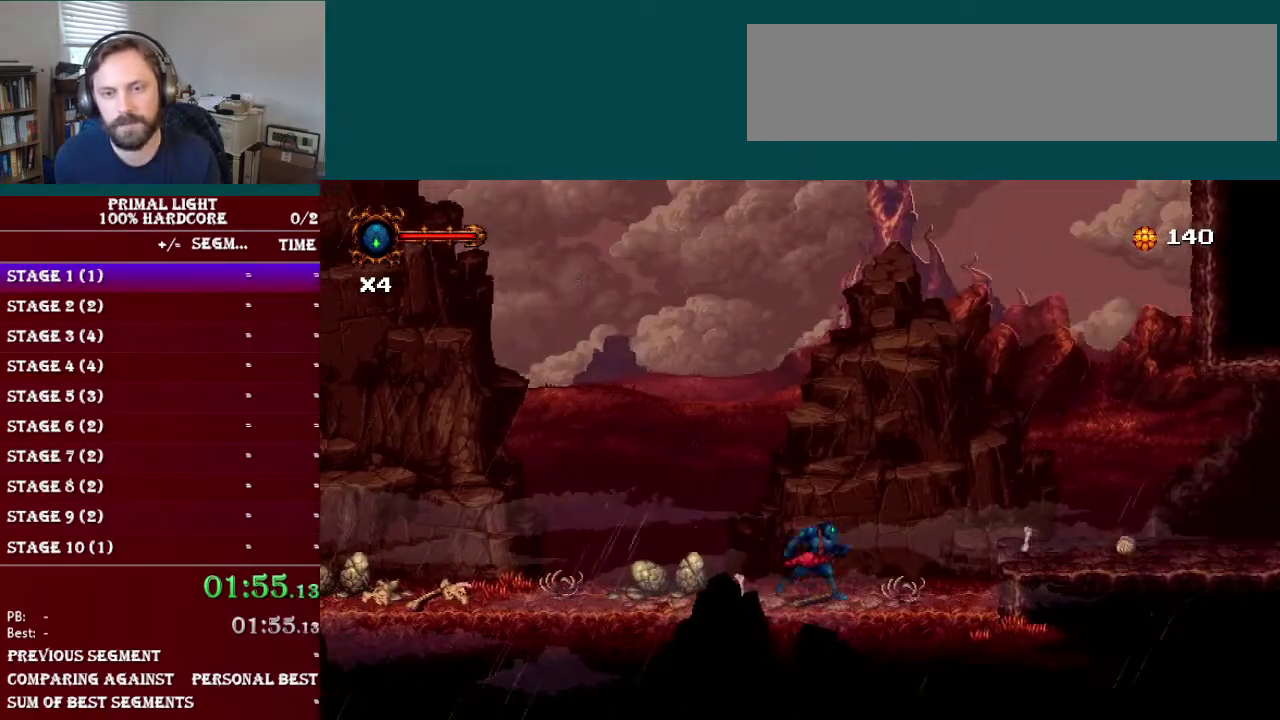
{"buttons": ["DPAD_RIGHT"], "events": [[117, "B", "down"], [317, "B", "up"]]}
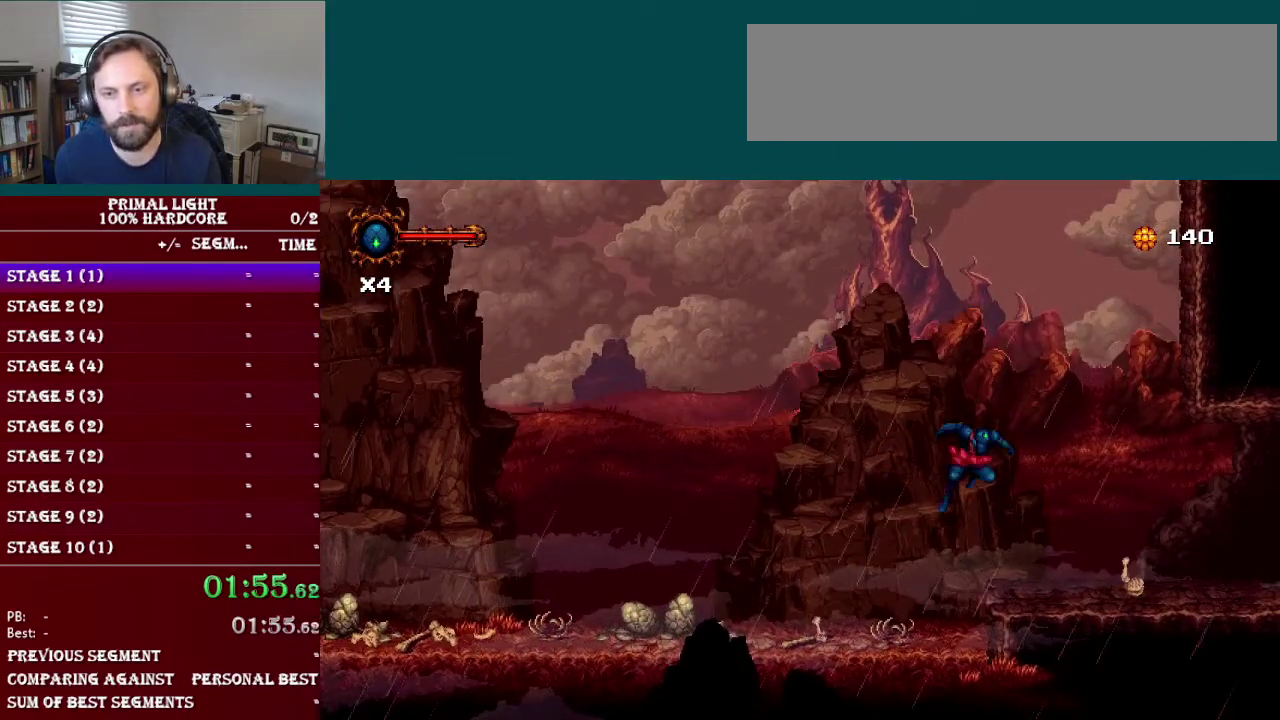
{"buttons": ["DPAD_RIGHT"], "events": [[333, "L1", "down"], [433, "L1", "up"]]}
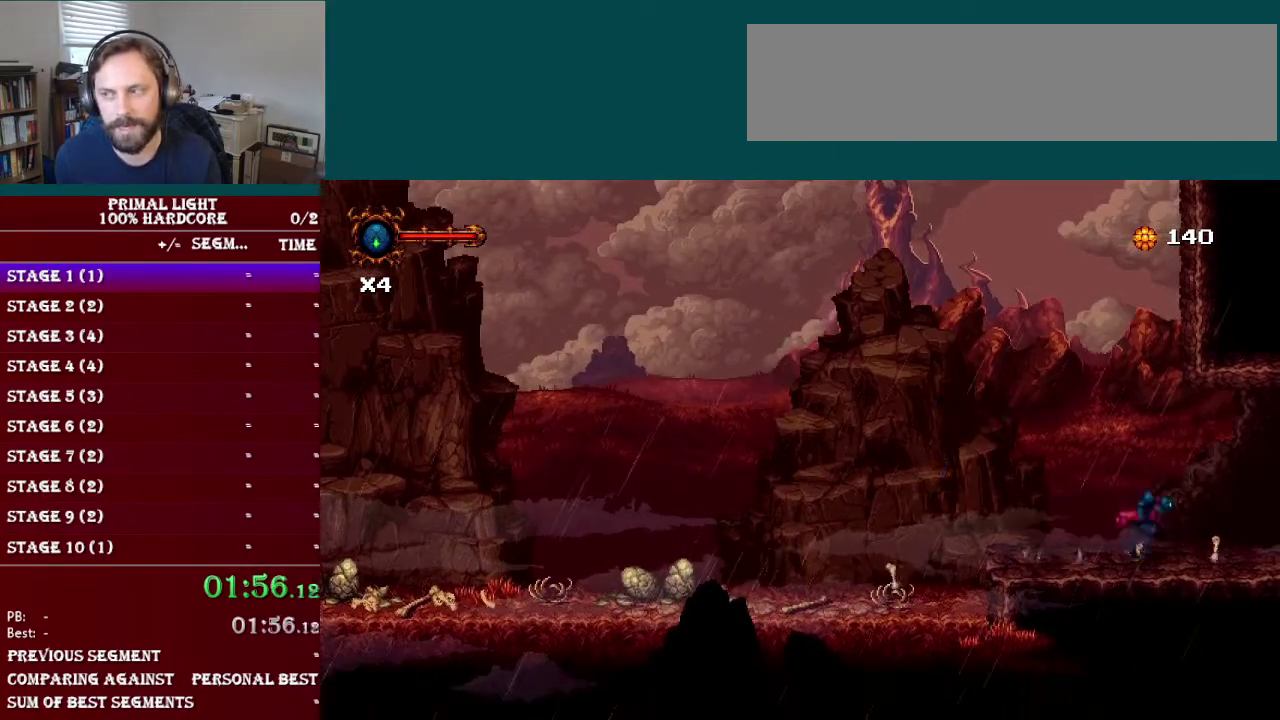
{"buttons": ["DPAD_RIGHT"], "events": [[17, "L1", "down"], [67, "L1", "up"], [150, "L1", "down"], [234, "L1", "up"], [301, "L1", "down"], [384, "L1", "up"]]}
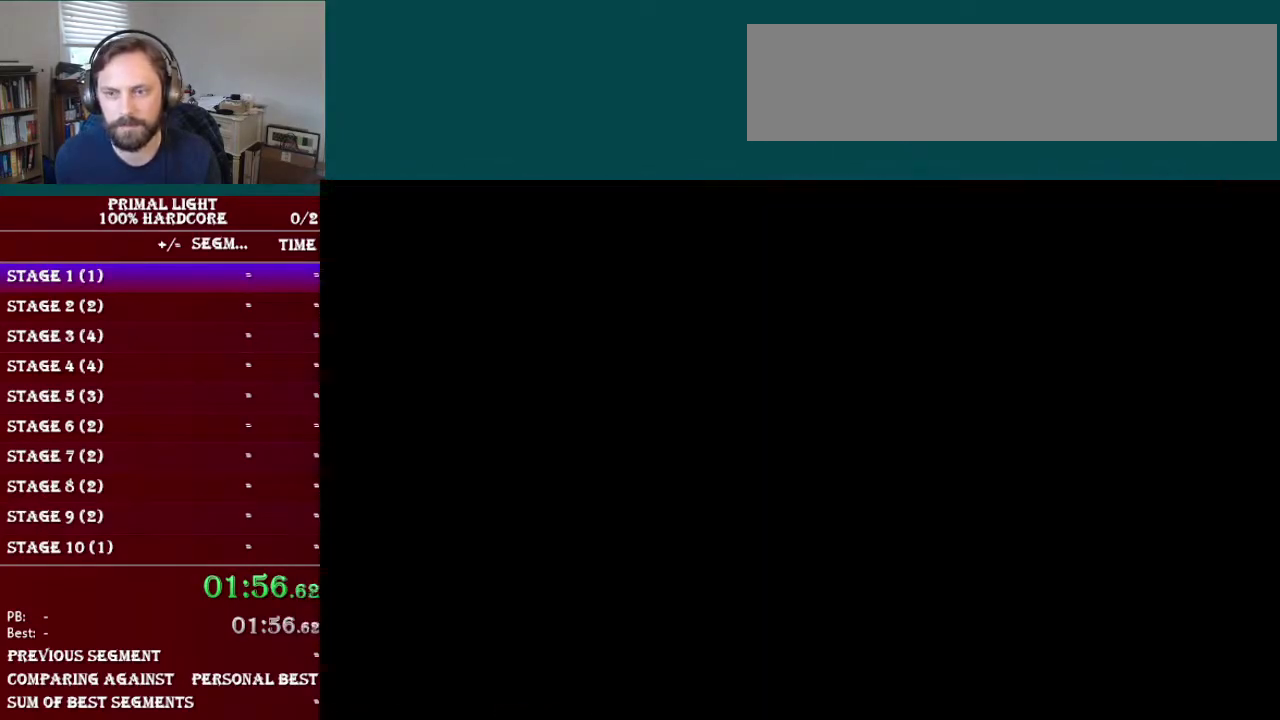
{"buttons": ["L1", "DPAD_RIGHT"], "events": [[433, "L1", "down"]]}
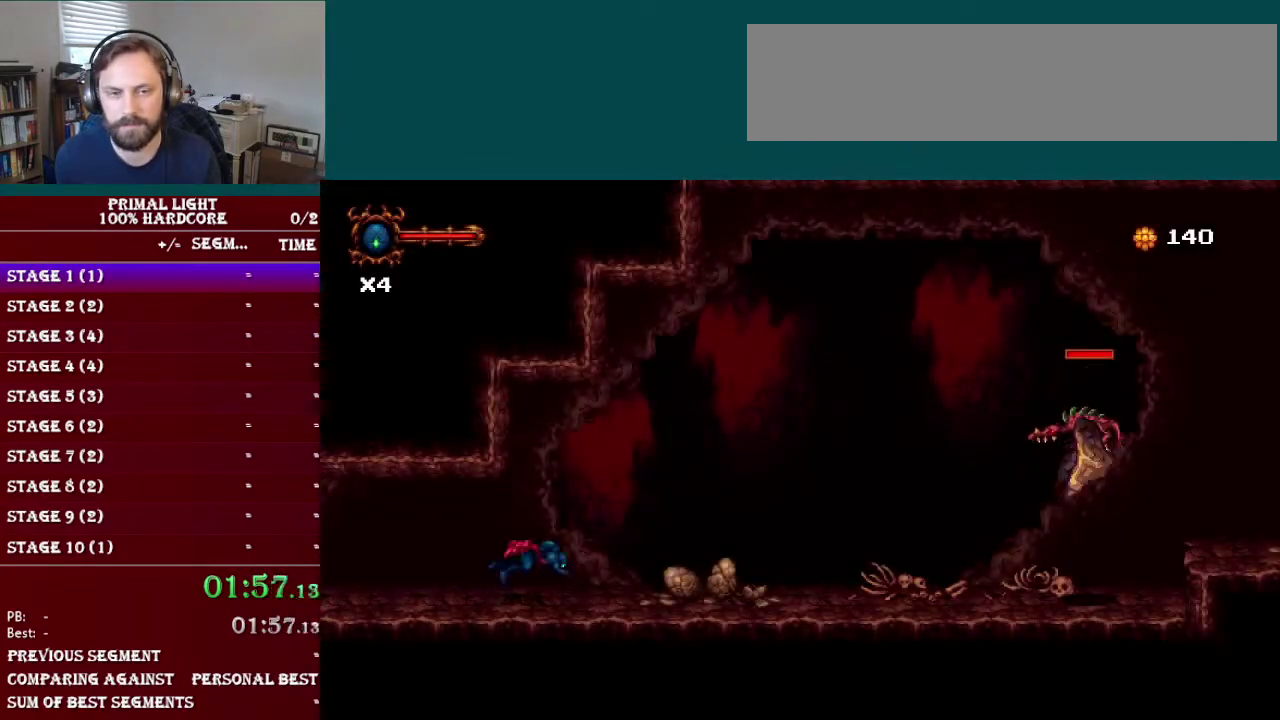
{"buttons": ["DPAD_RIGHT"], "events": [[34, "L1", "up"]]}
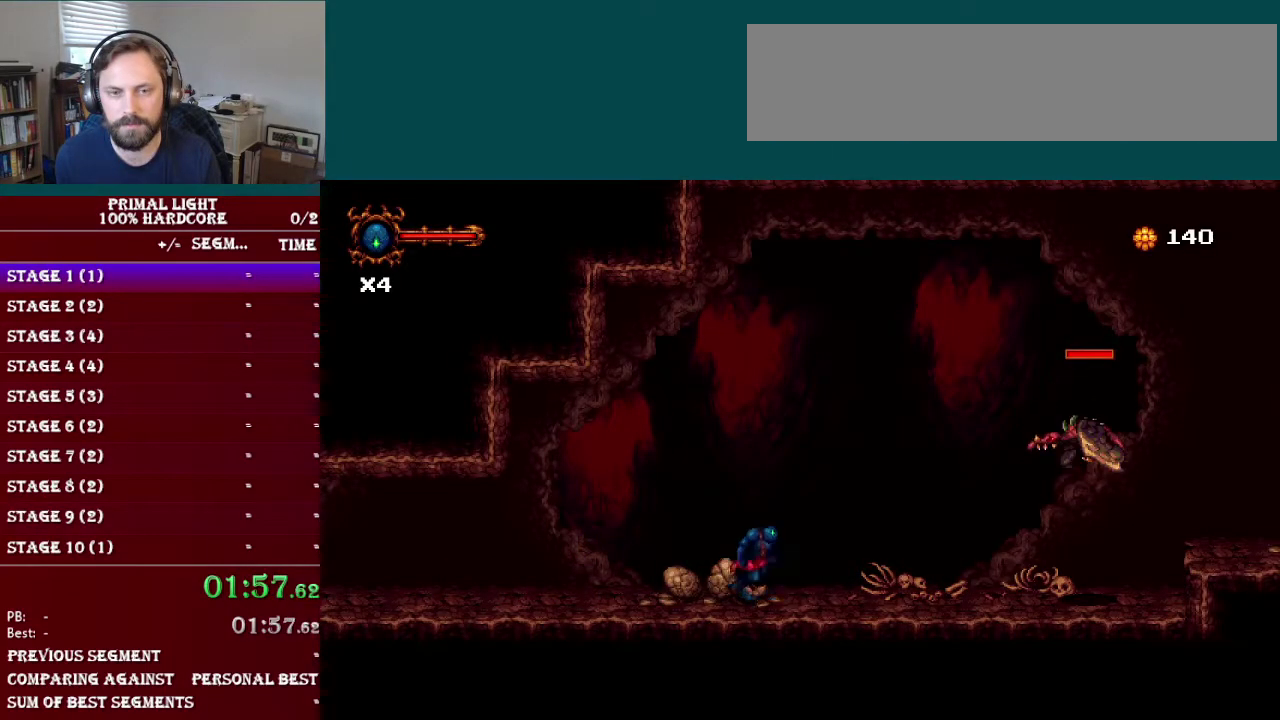
{"buttons": ["B", "DPAD_RIGHT"], "events": [[217, "B", "down"]]}